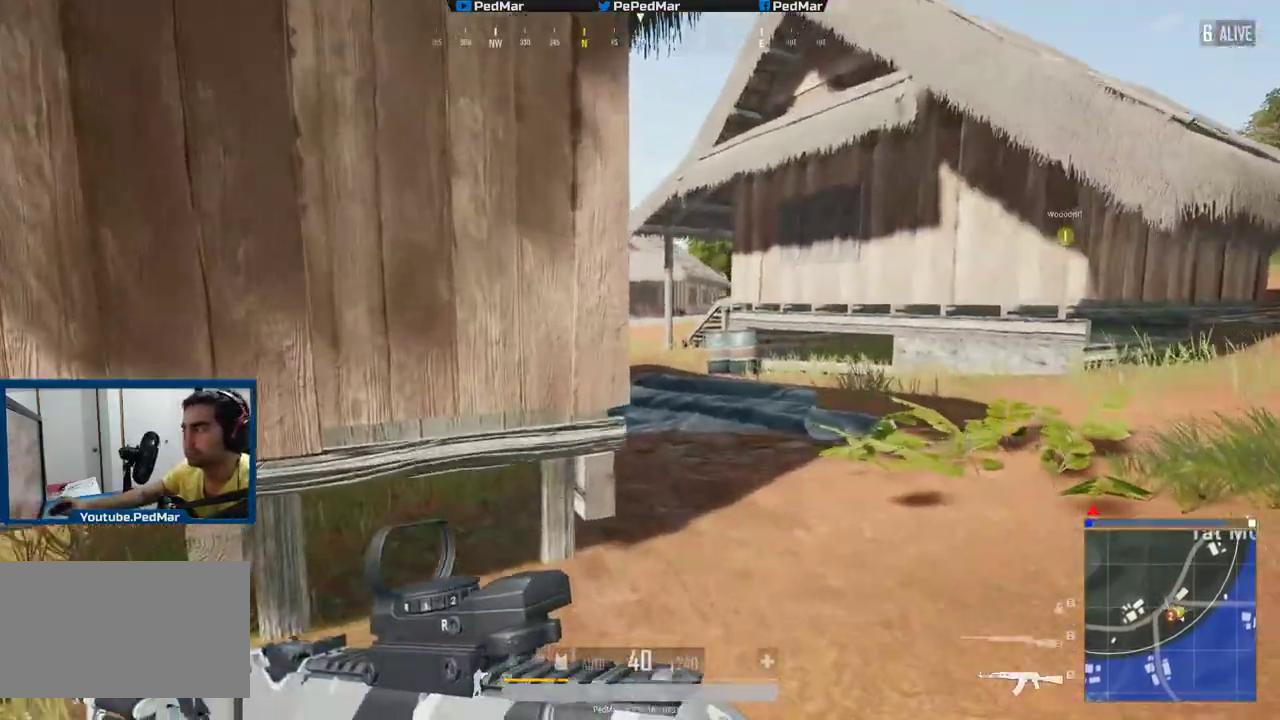
Gameplay with keyboard and mouse; each line is a JSON object with the keys and mouse buttons held at the frame after it. "events" lists presses ("down") and releases ("up") of "a", "c", "ctrl", "d", "e", "f", "q", "r", "s", "shift", "space", "tab", "w", "x", "z", "mouse_left", "mouse_wheel", "mouse_right", "mouse_mb4" and "mouse_mb5" between this image and that frame as [ms after this image, input, new state], when the widget could be followed in between. "mouse_left", "mouse_wheel", "mouse_right", "mouse_mb4", "mouse_mb5" = the "left", "wheel", "right", "mb4", "mb5" buttons of the "mouse" list. No other keys are recorded. "wheel" means that the mouse wheel is clicked or scrolled. Not read: mouse_move.
{"keys": ["shift", "w"], "mouse": [], "events": [[450, "d", "up"]]}
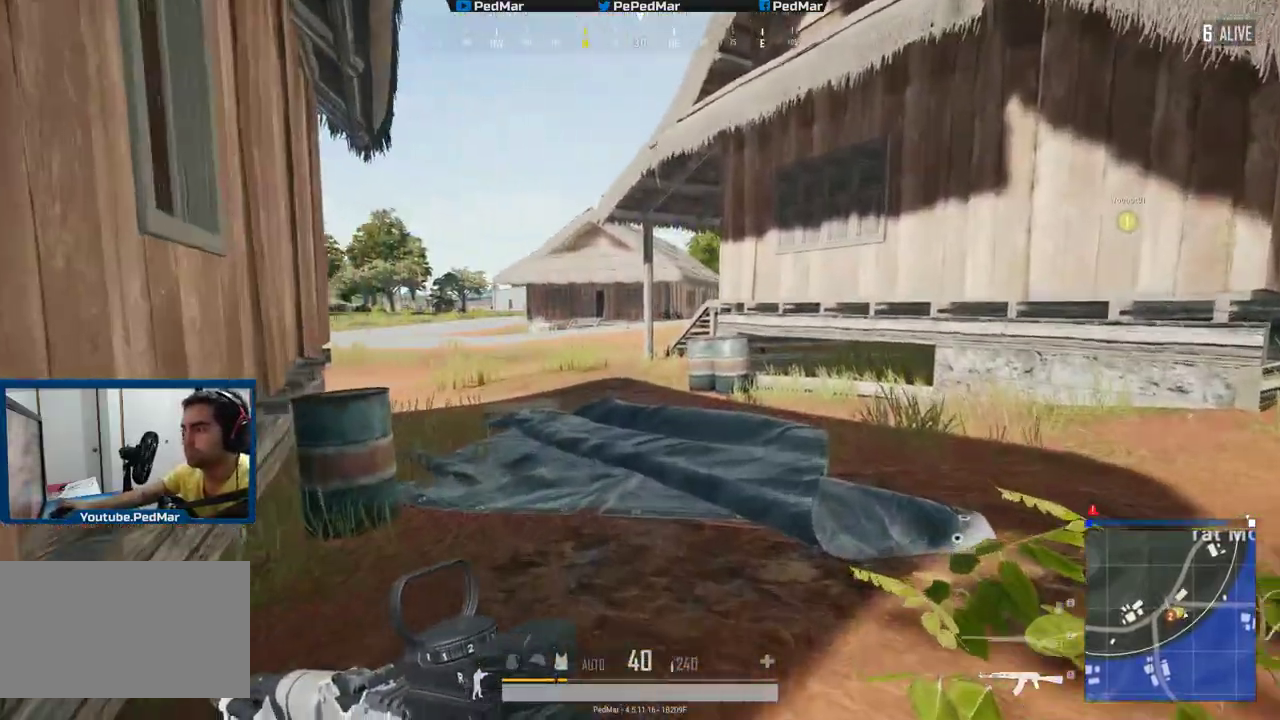
{"keys": ["d", "shift", "w"], "mouse": [], "events": [[334, "d", "down"]]}
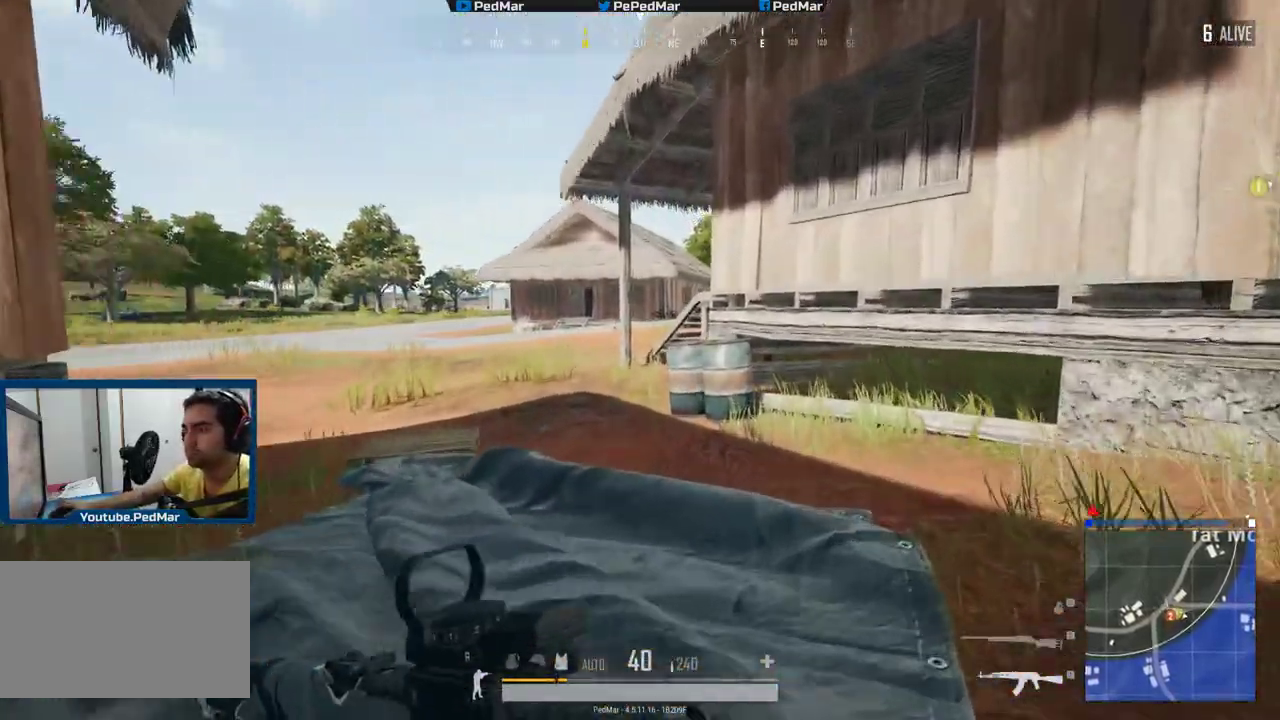
{"keys": ["shift", "w"], "mouse": [], "events": [[400, "d", "up"]]}
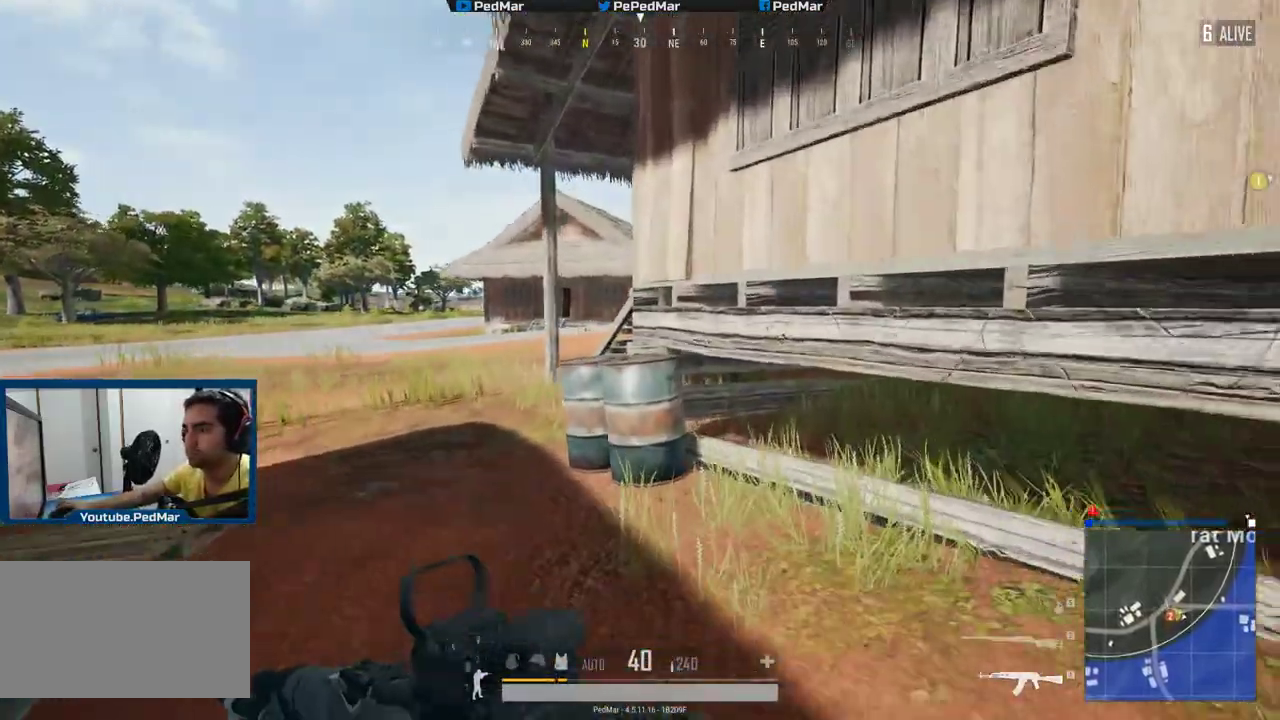
{"keys": ["a", "shift", "w"], "mouse": [], "events": [[34, "a", "down"]]}
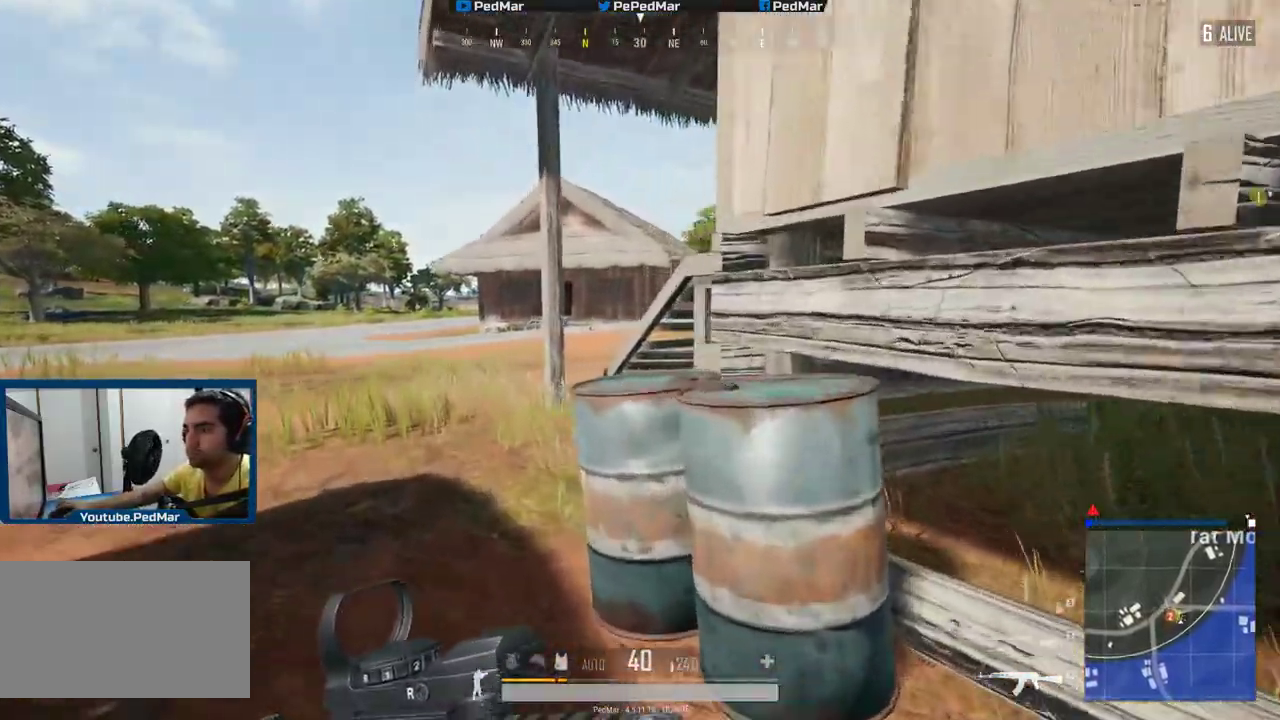
{"keys": ["a", "shift"], "mouse": [], "events": [[150, "w", "up"]]}
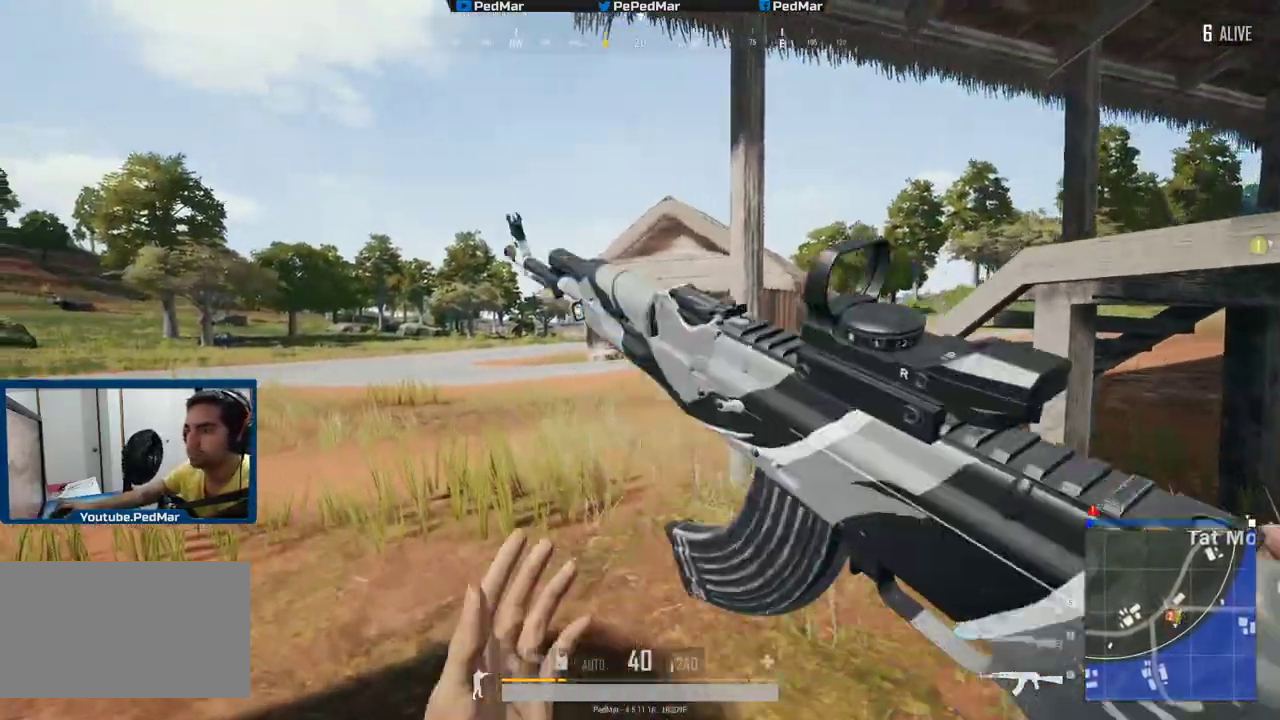
{"keys": ["d", "shift", "w"], "mouse": [], "events": [[384, "w", "down"], [418, "a", "up"], [468, "d", "down"]]}
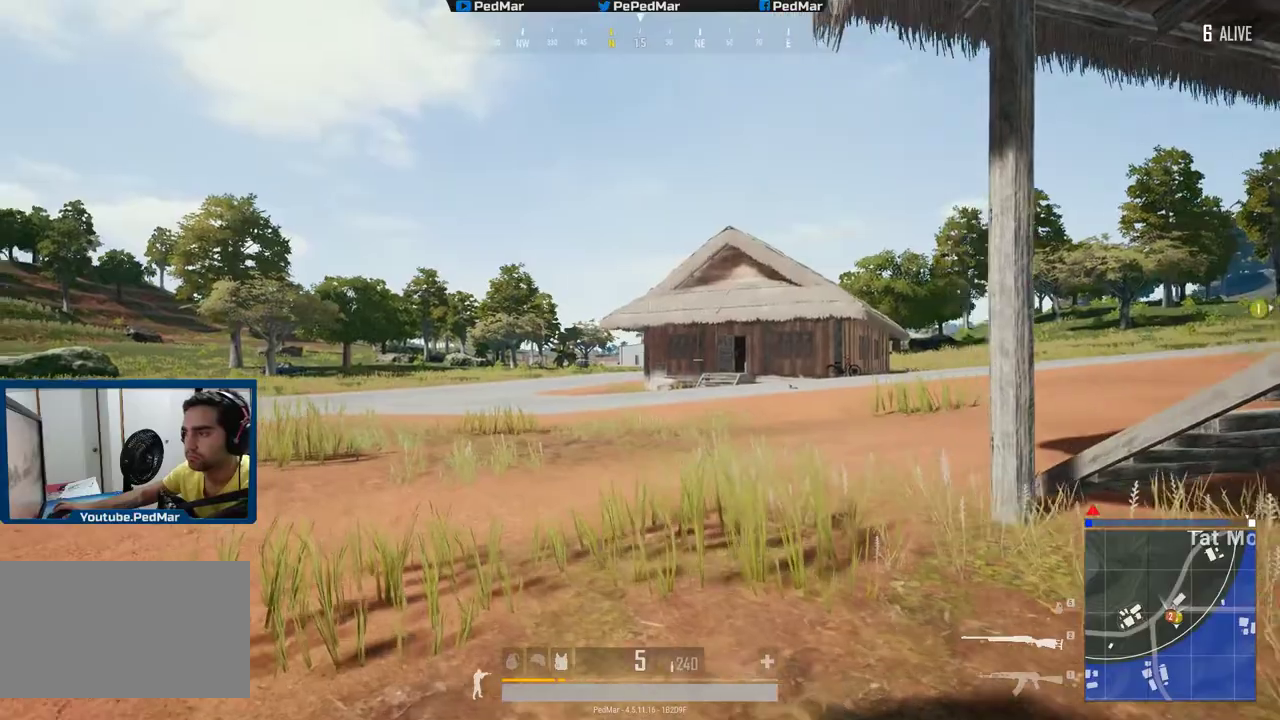
{"keys": ["d", "shift"], "mouse": [], "events": [[83, "mouse_right", "down"], [167, "mouse_right", "up"], [267, "w", "up"], [400, "mouse_right", "down"], [500, "mouse_right", "up"]]}
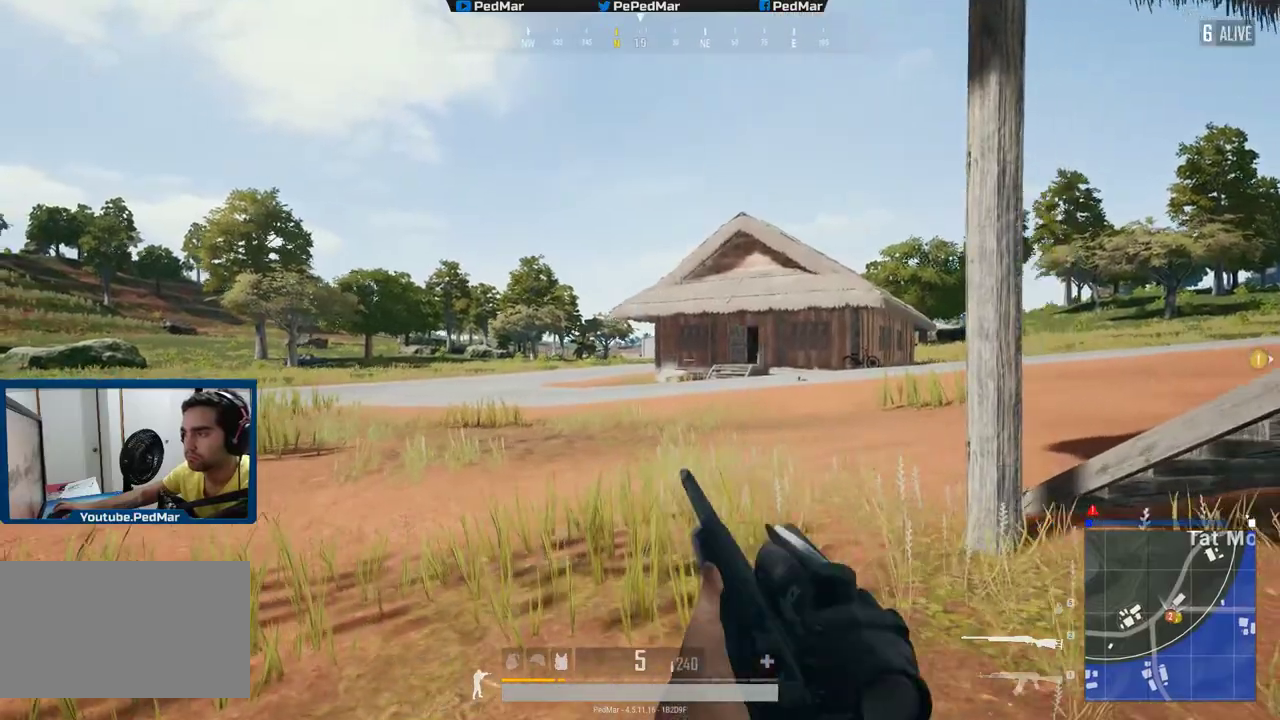
{"keys": ["a", "shift", "w"], "mouse": [], "events": [[401, "a", "down"], [418, "d", "up"], [501, "w", "down"]]}
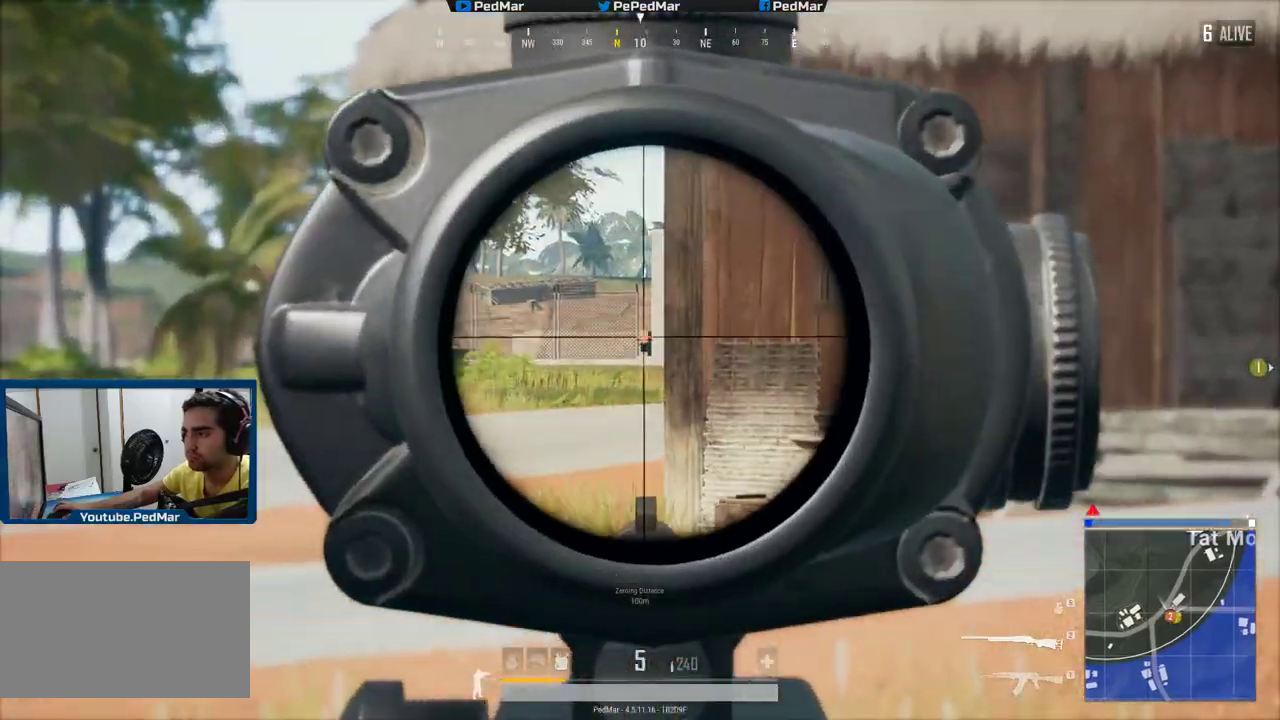
{"keys": ["shift", "w"], "mouse": [], "events": [[83, "a", "up"], [117, "mouse_right", "down"], [167, "d", "down"], [217, "mouse_right", "up"], [317, "d", "up"]]}
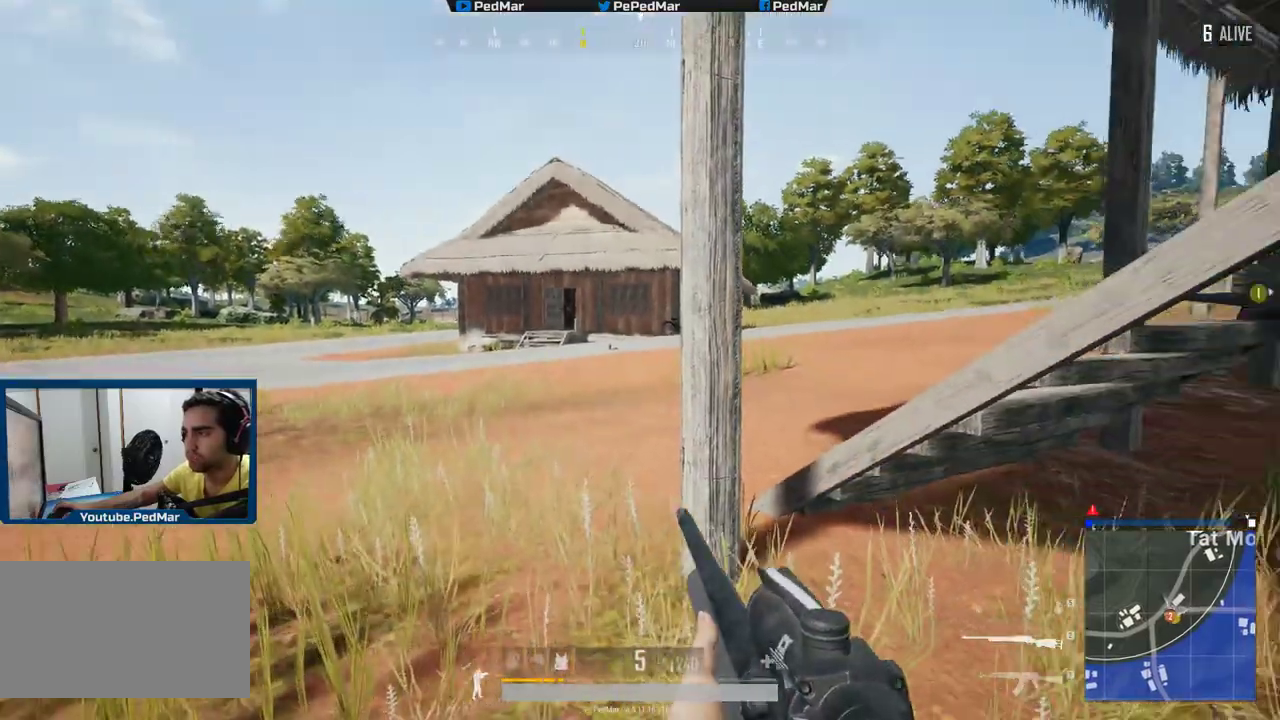
{"keys": ["shift", "w"], "mouse": [], "events": [[84, "a", "down"], [284, "a", "up"]]}
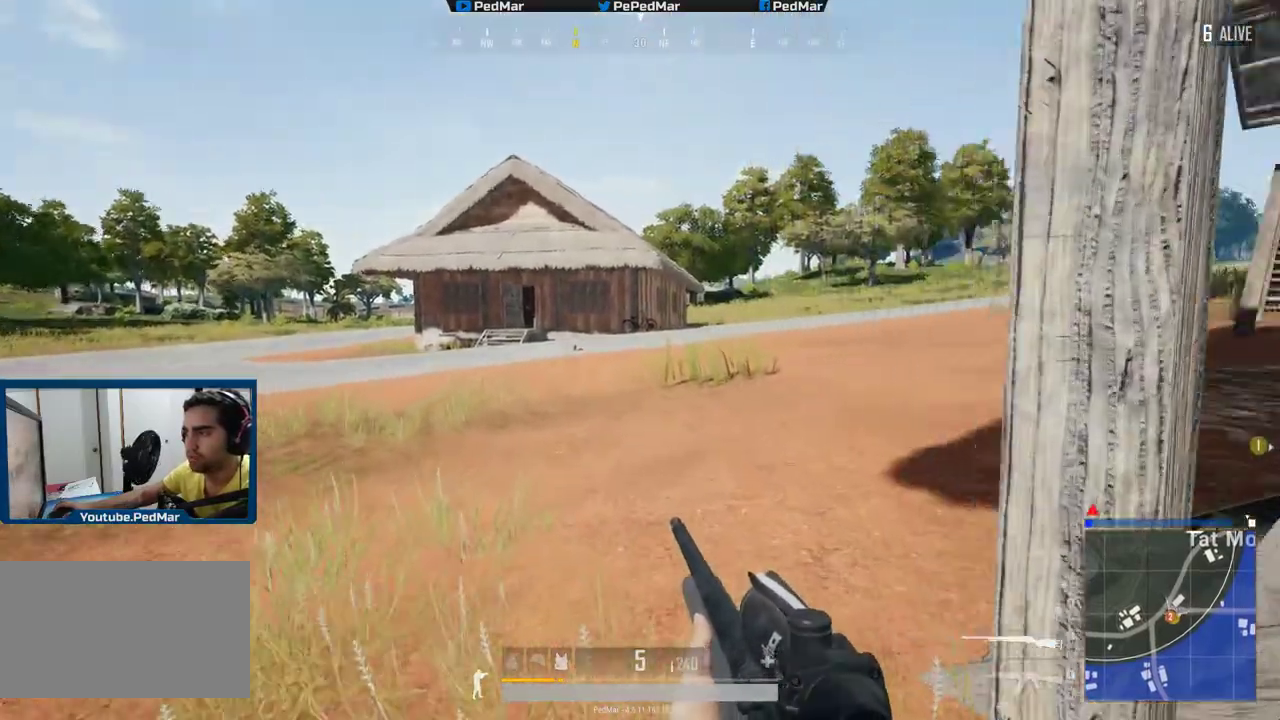
{"keys": ["a", "shift", "w"], "mouse": [], "events": [[83, "a", "down"]]}
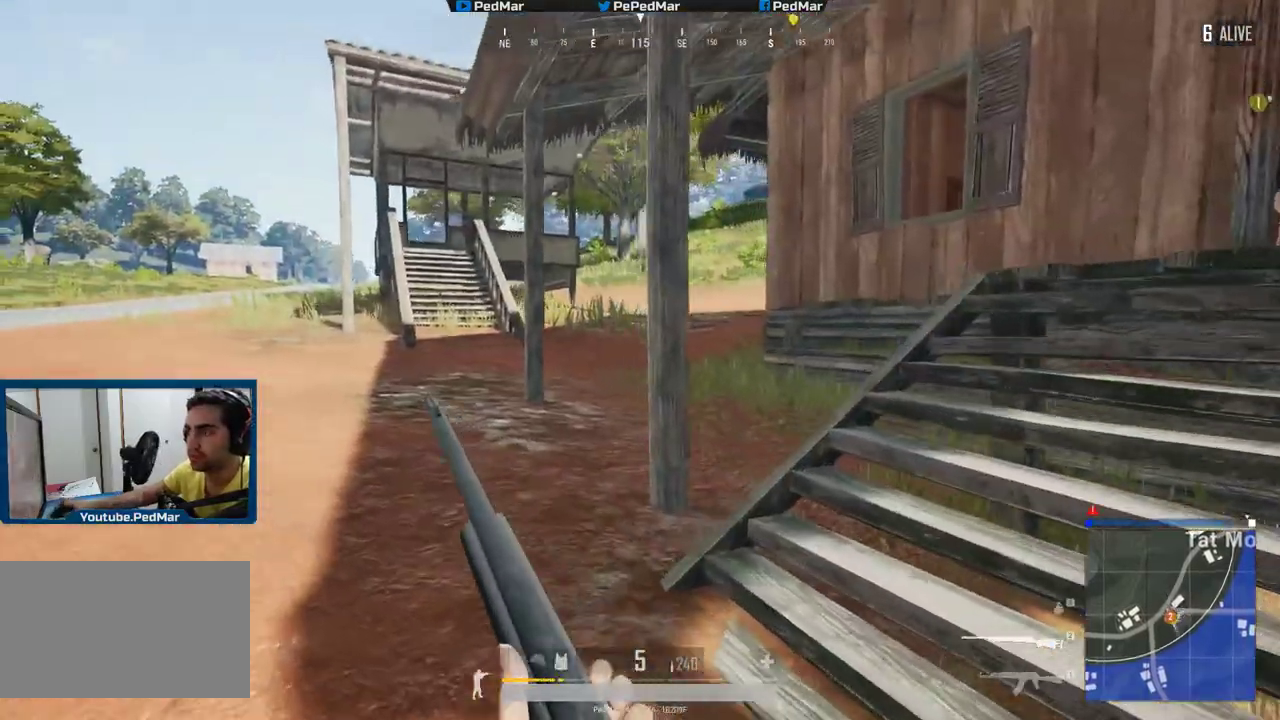
{"keys": ["a", "shift", "w"], "mouse": [], "events": [[67, "a", "up"], [234, "a", "down"]]}
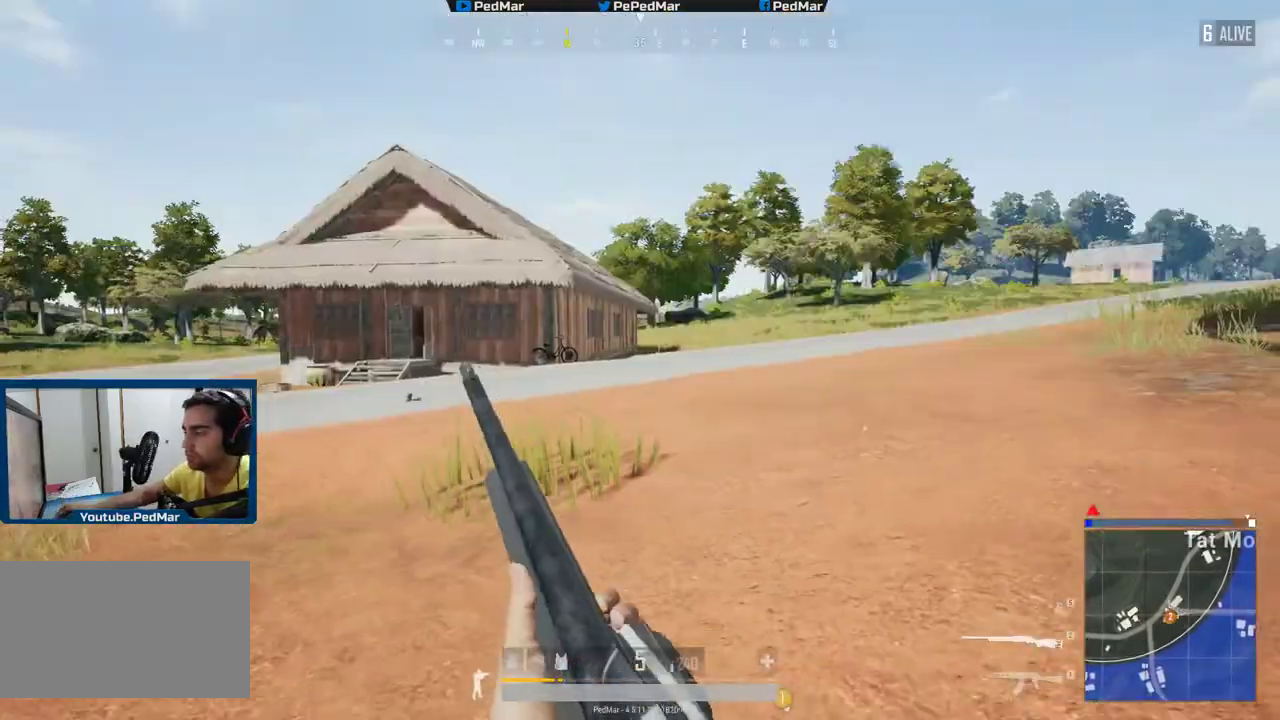
{"keys": ["a", "shift", "w"], "mouse": [], "events": []}
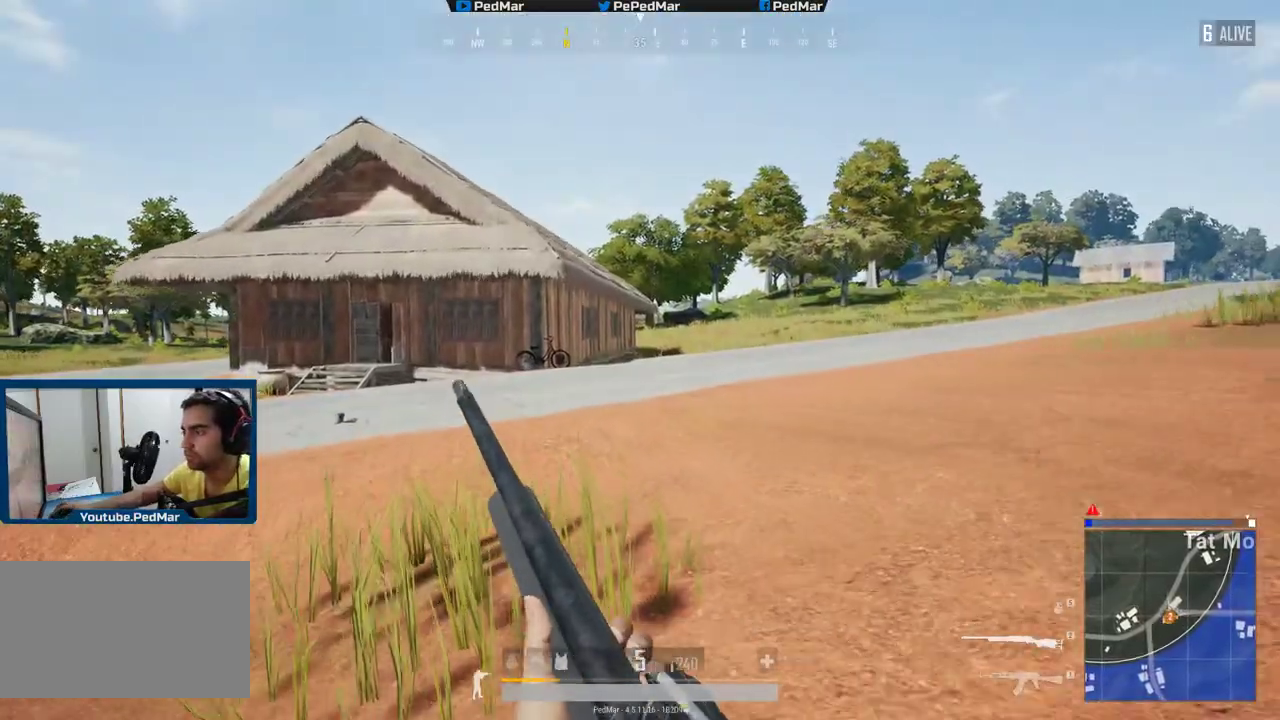
{"keys": ["a", "shift", "w"], "mouse": [], "events": []}
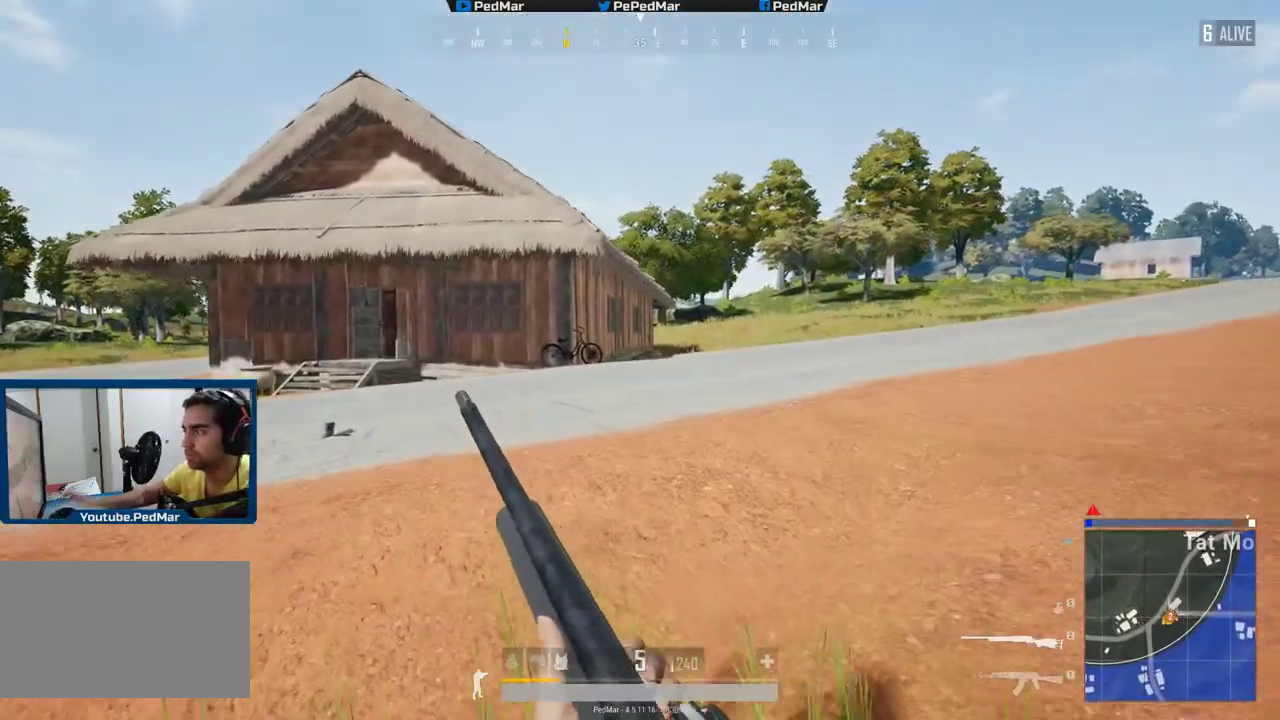
{"keys": ["a", "shift", "w"], "mouse": [], "events": []}
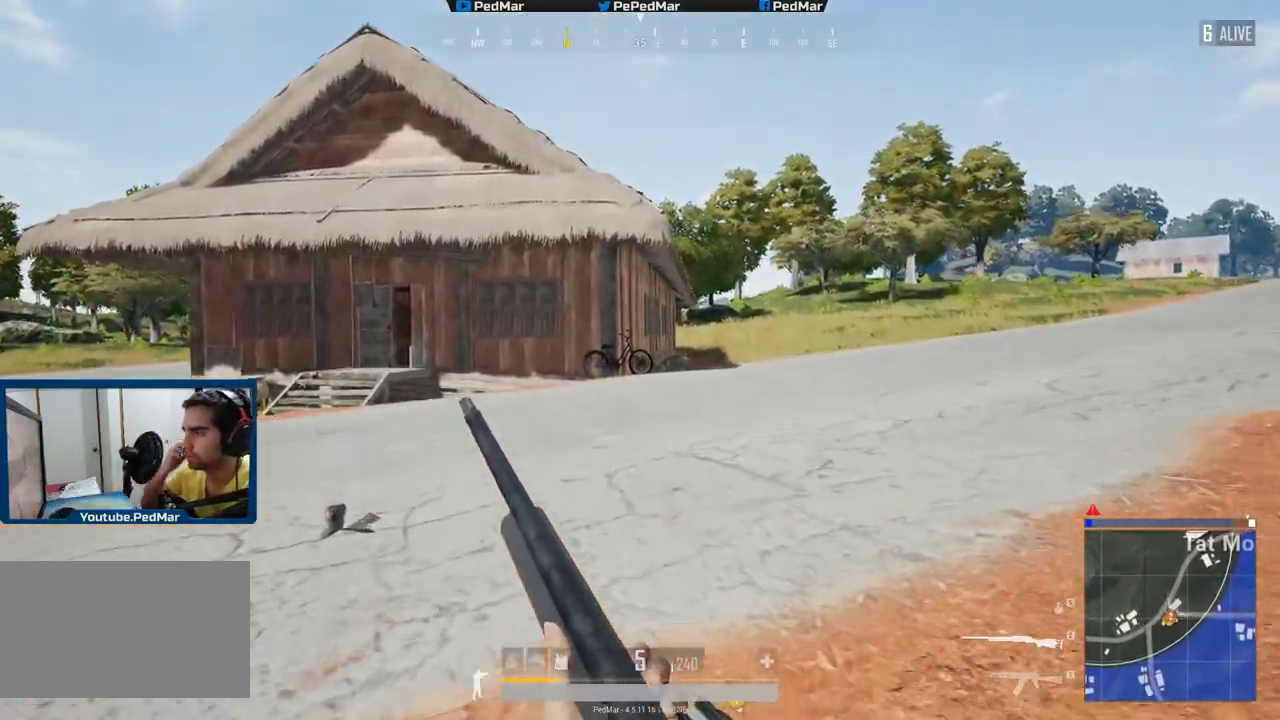
{"keys": ["a", "shift", "w"], "mouse": [], "events": []}
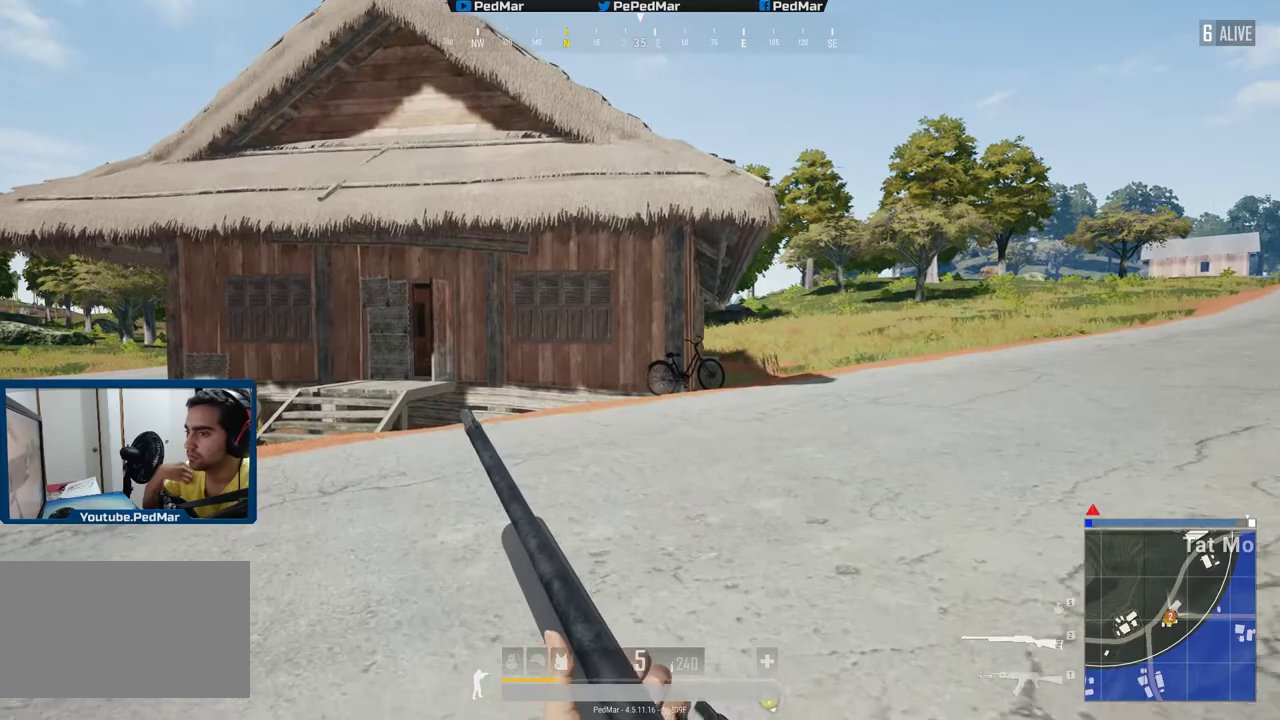
{"keys": [], "mouse": [], "events": [[267, "space", "down"], [367, "space", "up"], [417, "shift", "up"], [434, "w", "up"], [450, "a", "up"]]}
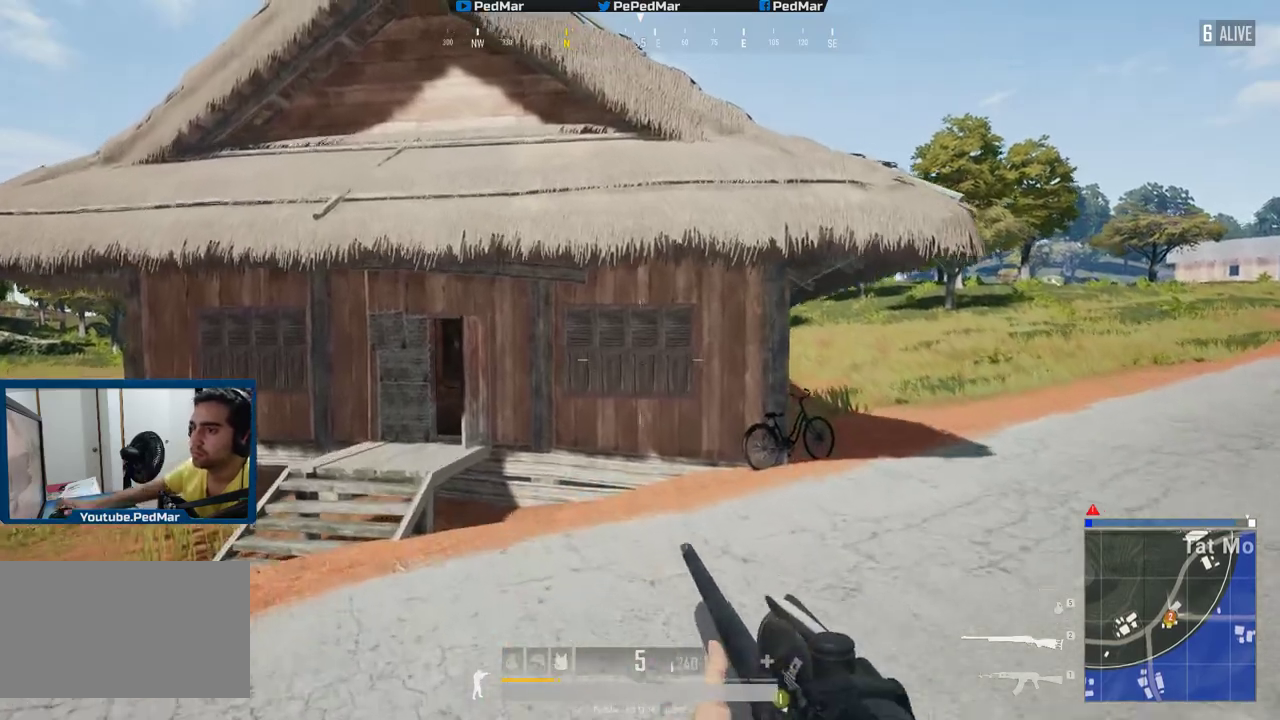
{"keys": [], "mouse": [], "events": []}
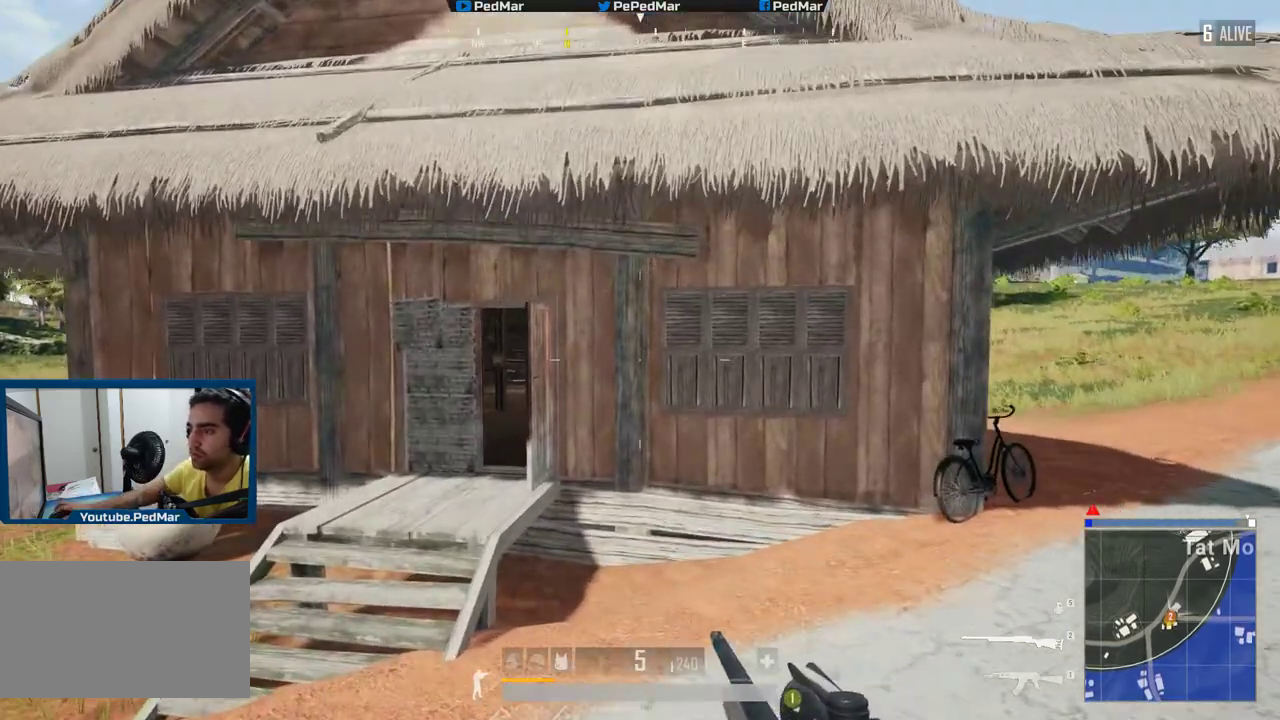
{"keys": ["a", "w"], "mouse": [], "events": [[17, "w", "down"], [400, "a", "down"]]}
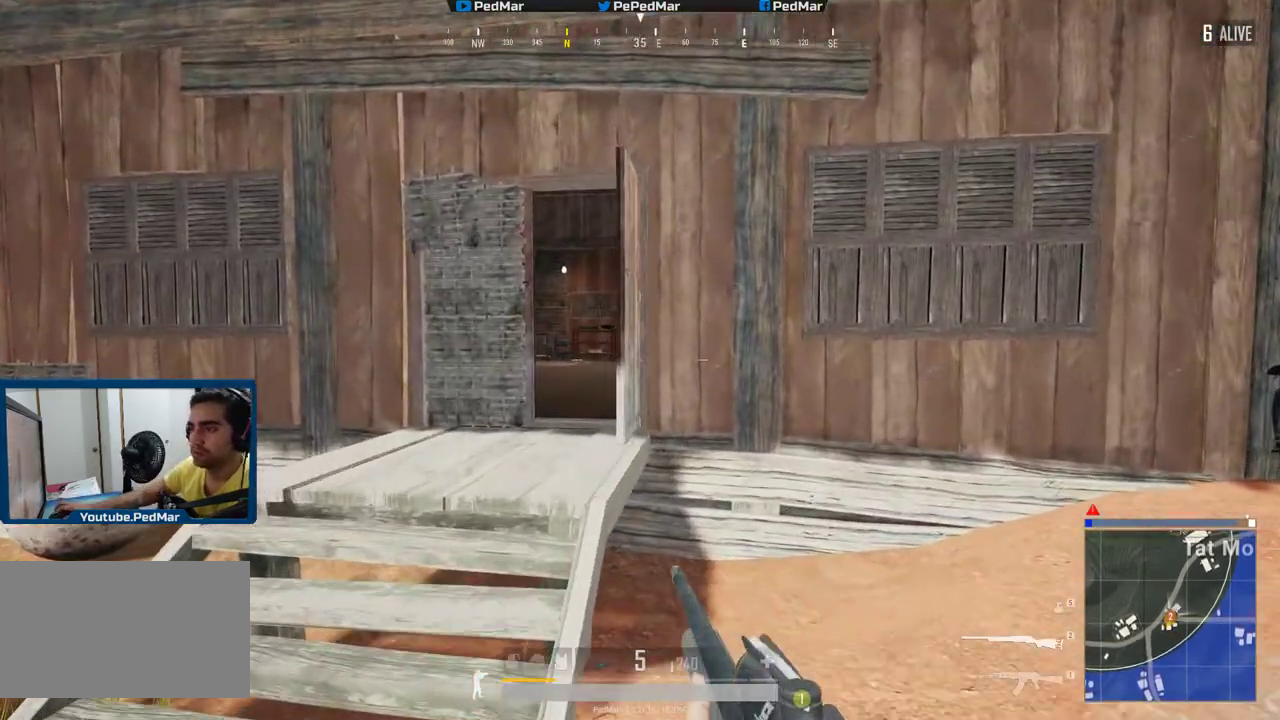
{"keys": ["a", "w"], "mouse": [], "events": []}
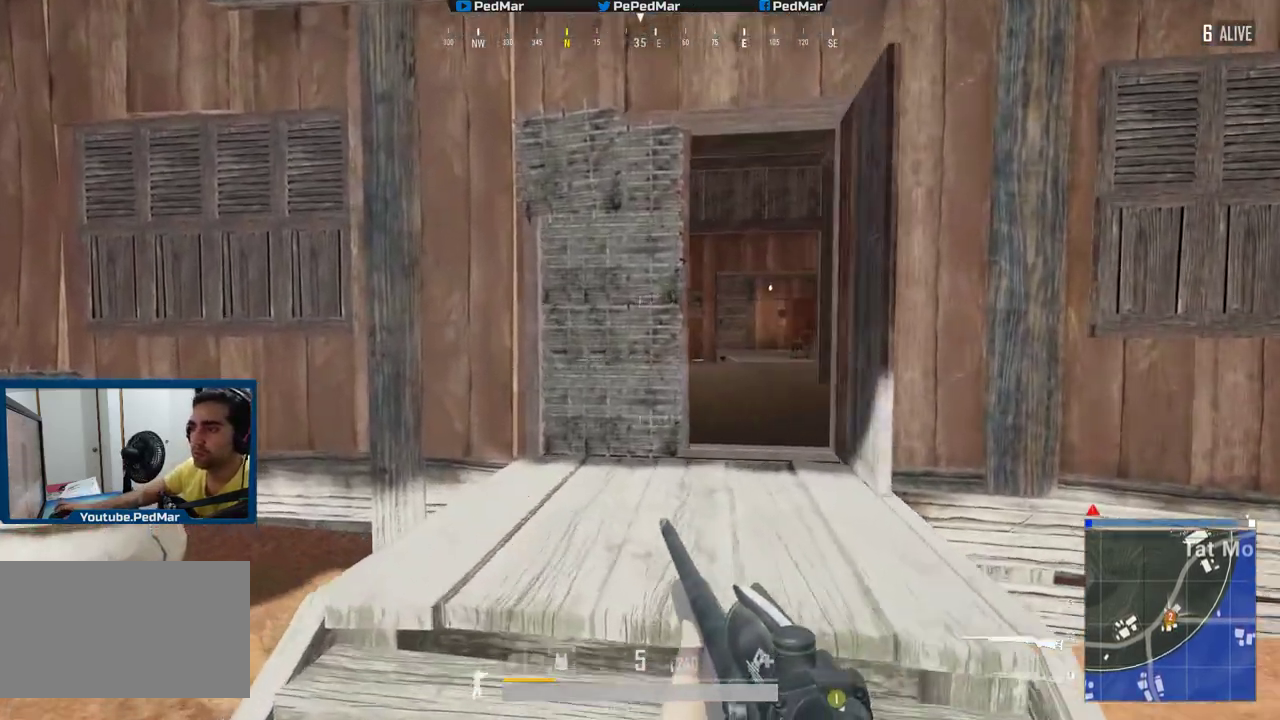
{"keys": ["a"], "mouse": [], "events": [[67, "a", "up"], [133, "w", "up"], [150, "d", "down"], [384, "a", "down"], [417, "d", "up"]]}
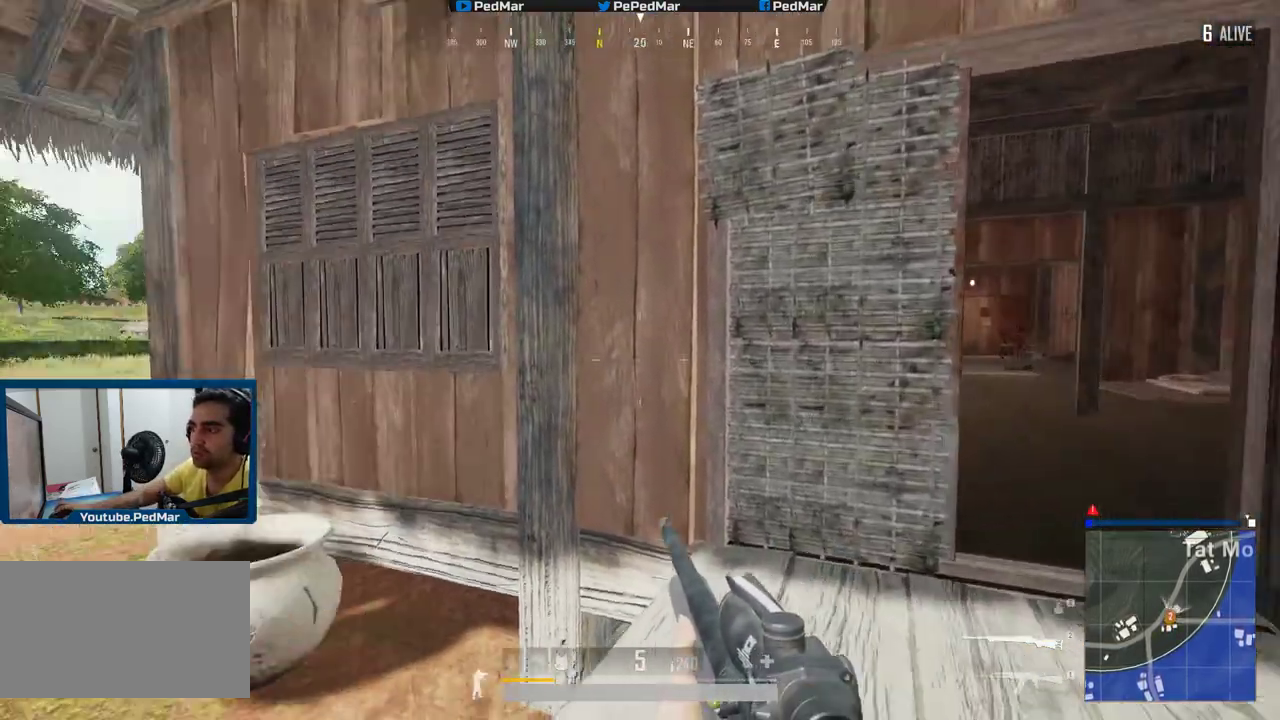
{"keys": ["d"], "mouse": []}